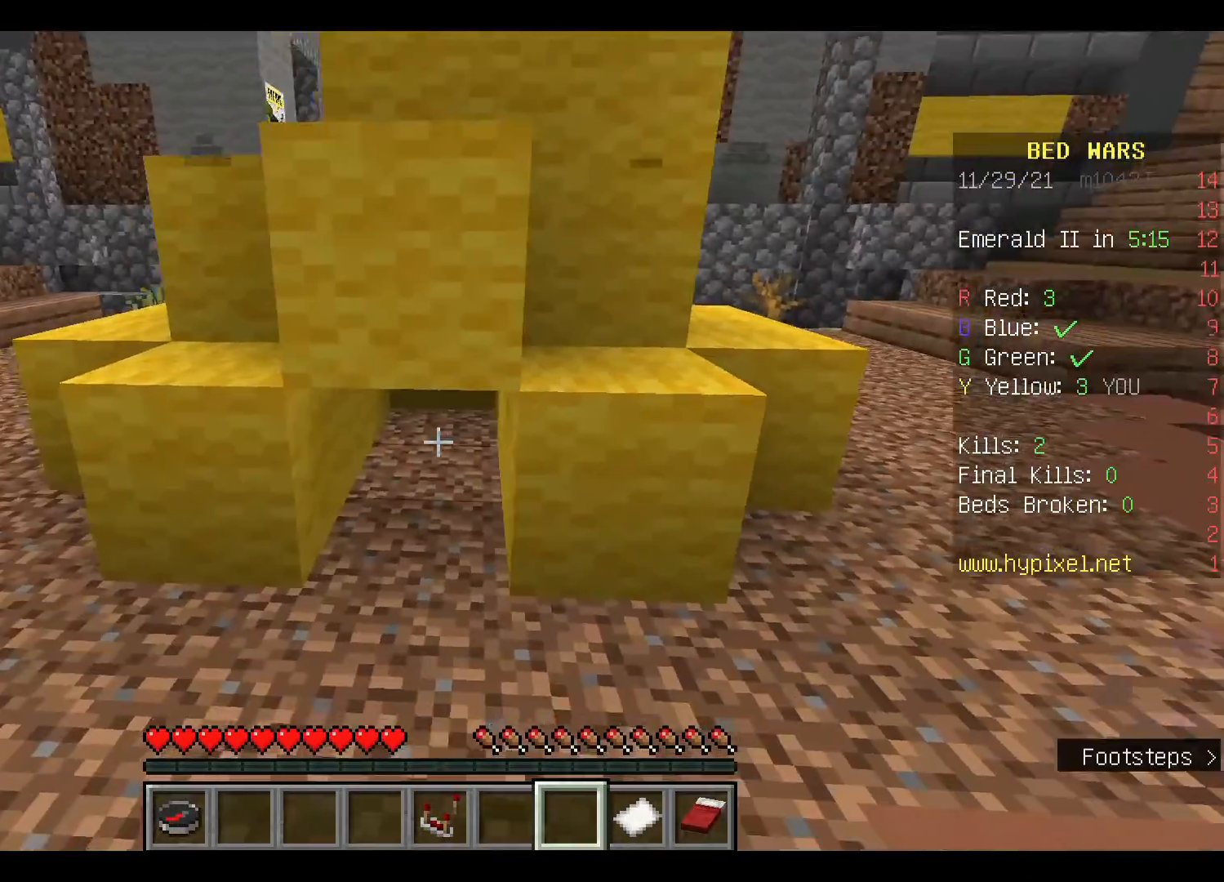
Gameplay with keyboard and mouse; each line is a JSON object with the keys and mouse buttons held at the frame after it. "events" lists presses ("down") and releases ("up") of "a", "d", "s", "space", "w", "mouse_left" and "mouse_right" between this image and that frame as [ms after this image, input, new state], when the widget could be followed in between. "mouse_left", "mouse_right" = the "left", "right" buttons of the "mouse" list. No other keys are recorded. Fast repeated clicks can show as one long hold. Mouse movement is not recorded.
{"keys": [], "mouse": [], "events": []}
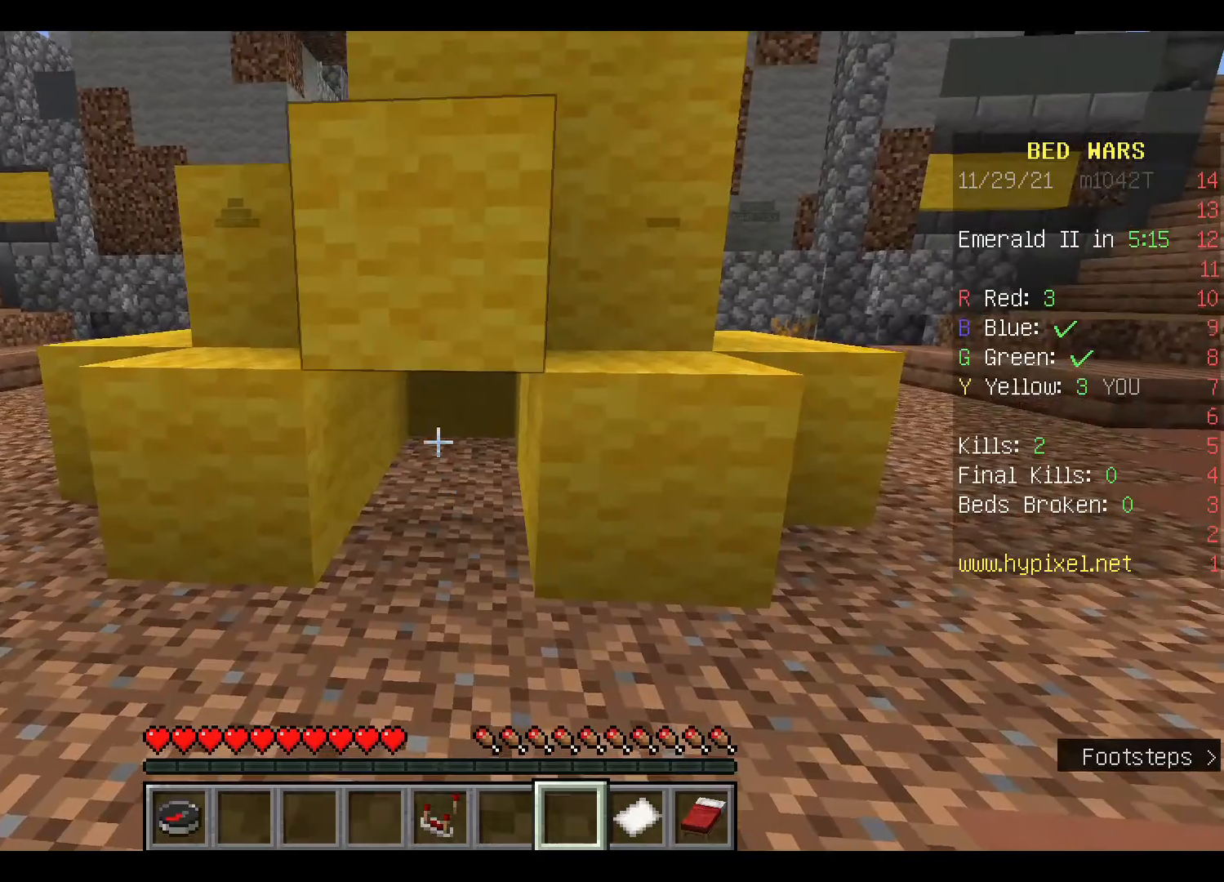
{"keys": [], "mouse": [], "events": []}
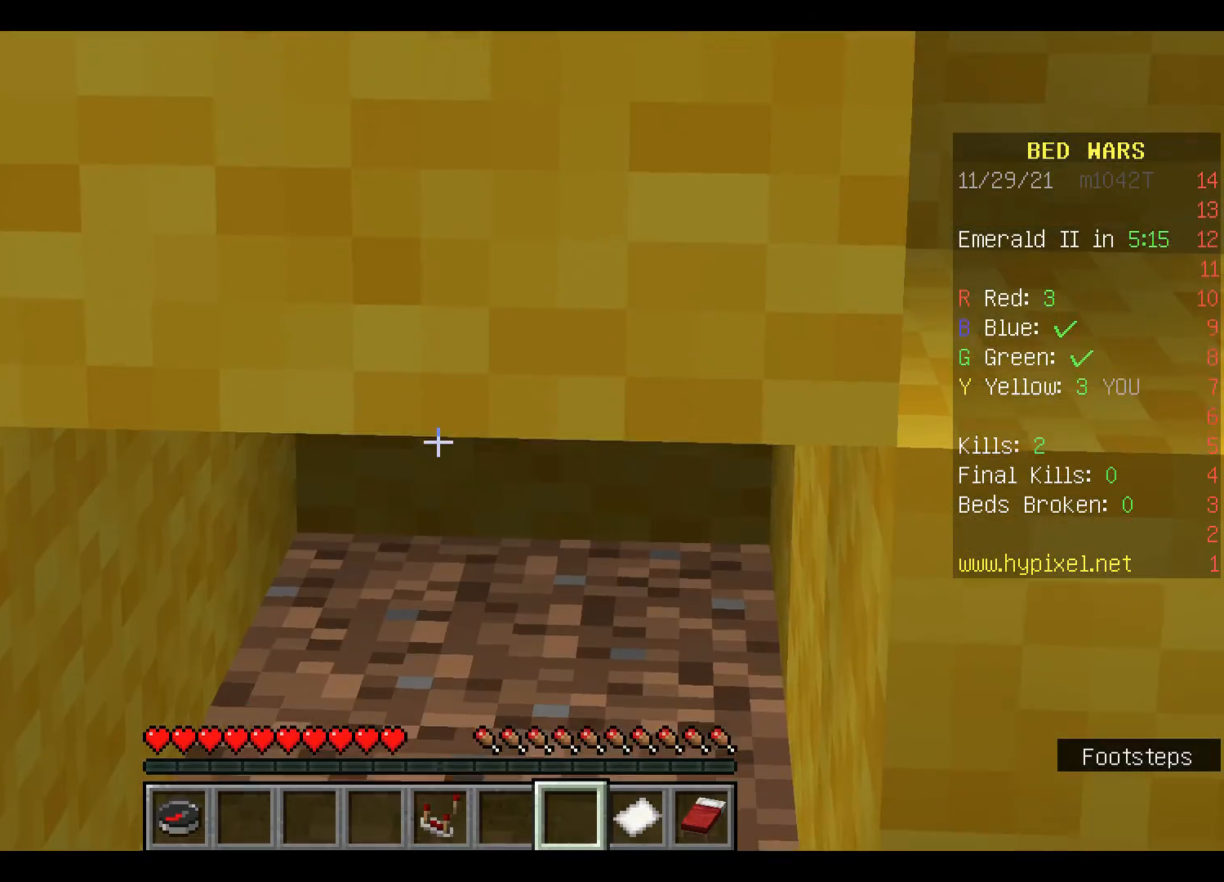
{"keys": [], "mouse": ["left"], "events": [[433, "mouse_left", "down"]]}
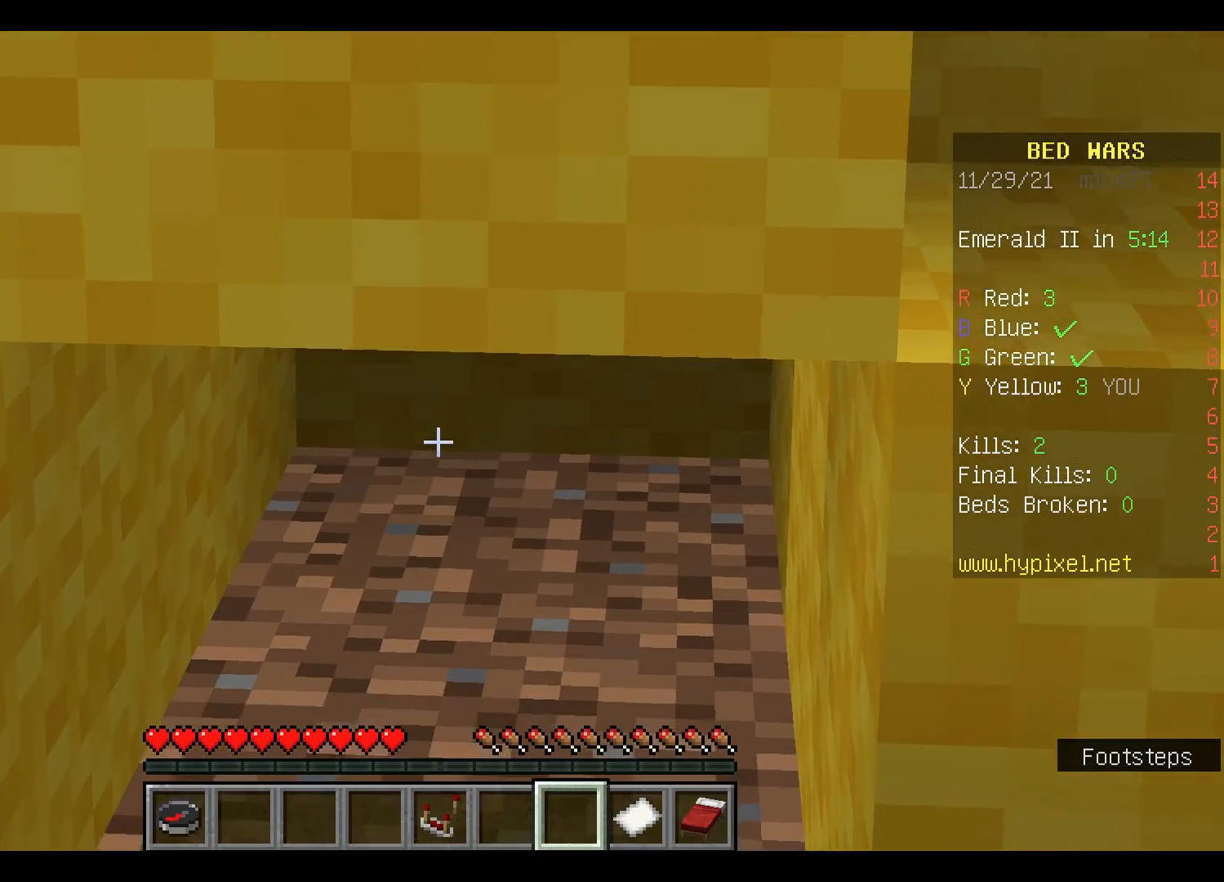
{"keys": [], "mouse": [], "events": [[67, "mouse_left", "up"], [167, "mouse_left", "down"], [300, "mouse_left", "up"], [367, "mouse_left", "down"], [467, "mouse_left", "up"]]}
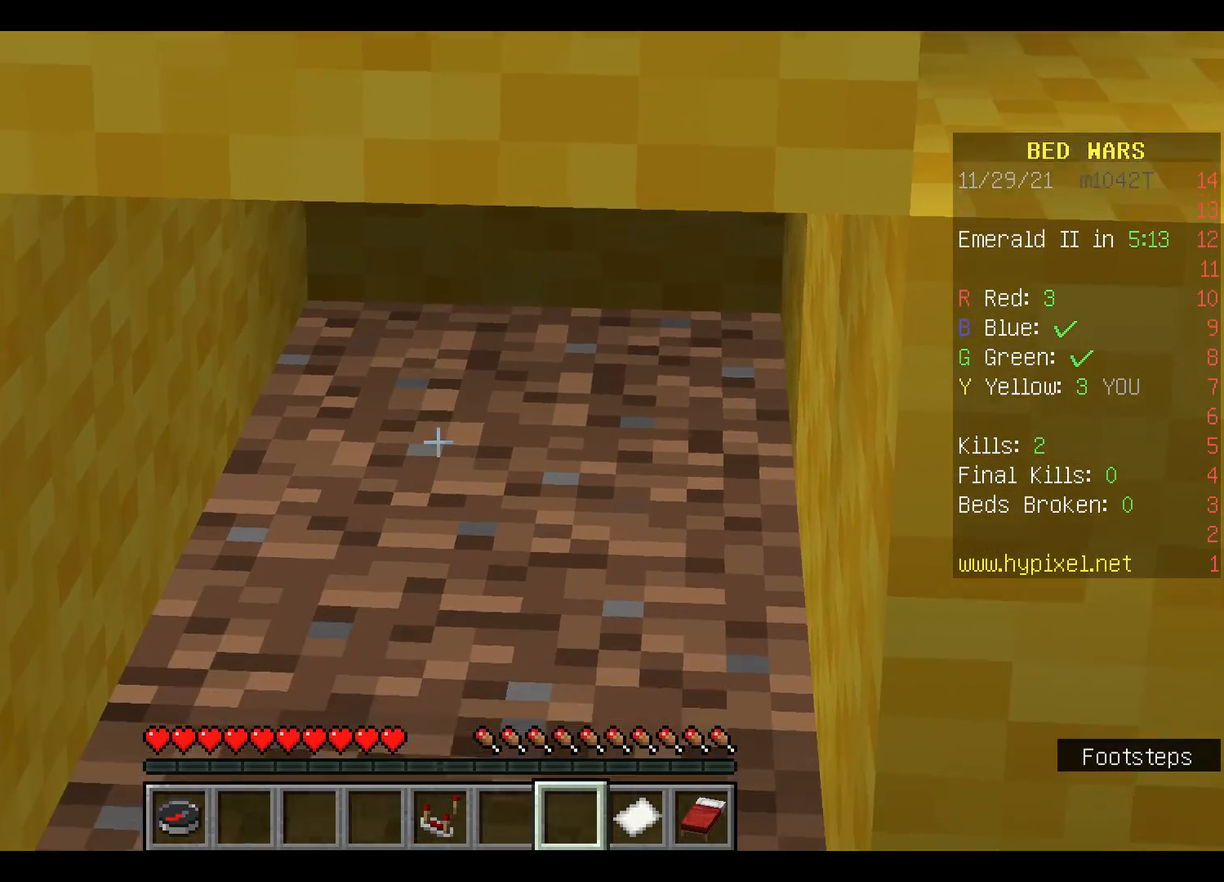
{"keys": [], "mouse": ["left"], "events": [[233, "w", "down"], [400, "w", "up"], [467, "mouse_left", "down"]]}
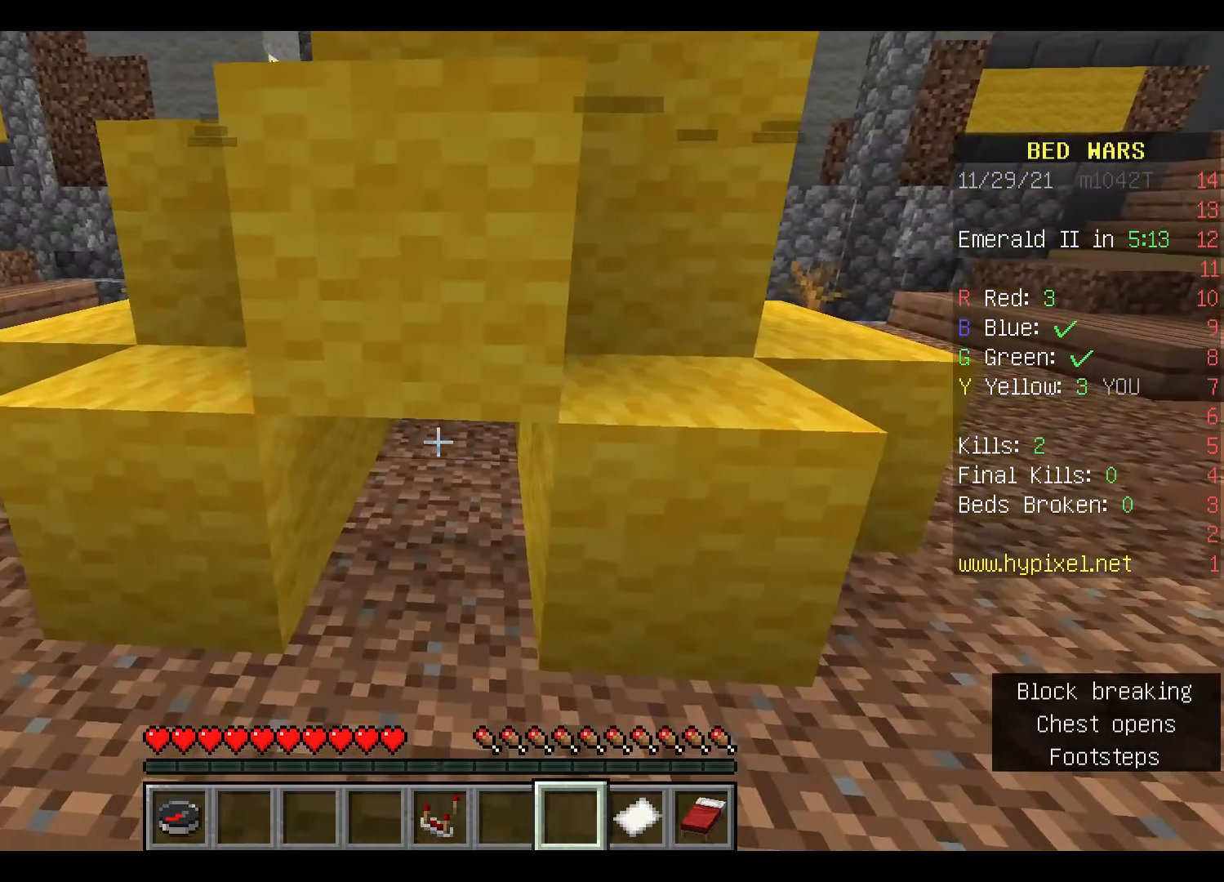
{"keys": [], "mouse": [], "events": [[100, "mouse_left", "up"]]}
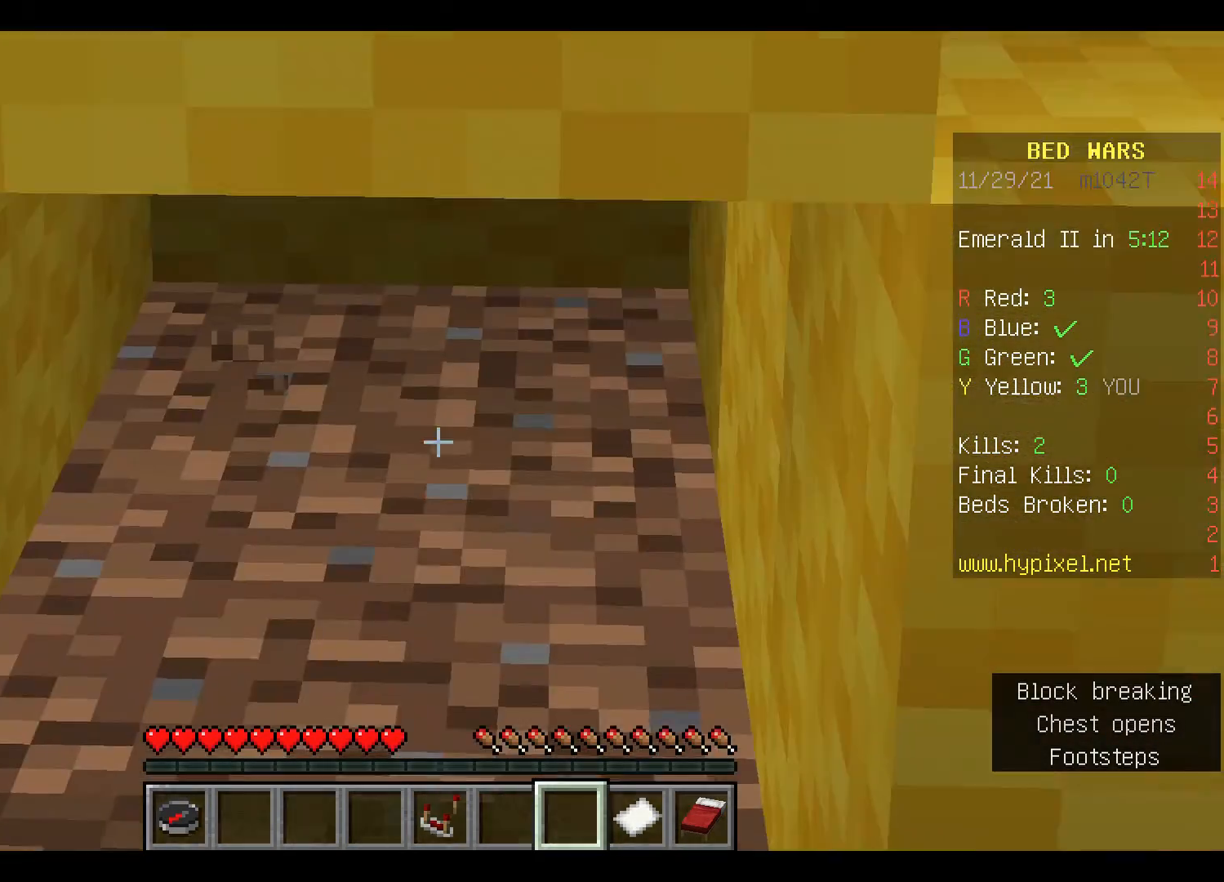
{"keys": [], "mouse": [], "events": [[233, "mouse_left", "down"], [367, "mouse_left", "up"]]}
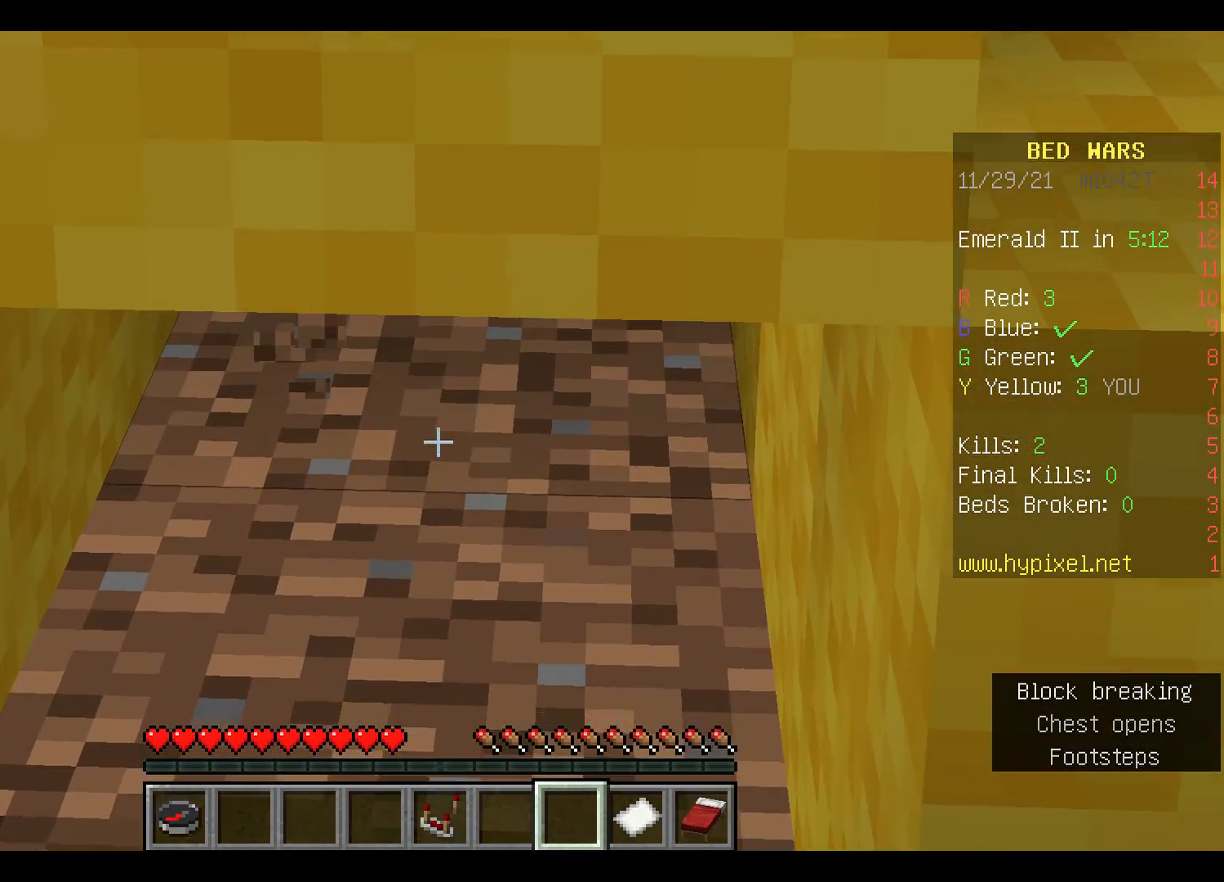
{"keys": [], "mouse": ["left"], "events": [[133, "mouse_left", "down"], [200, "mouse_left", "up"], [500, "mouse_left", "down"]]}
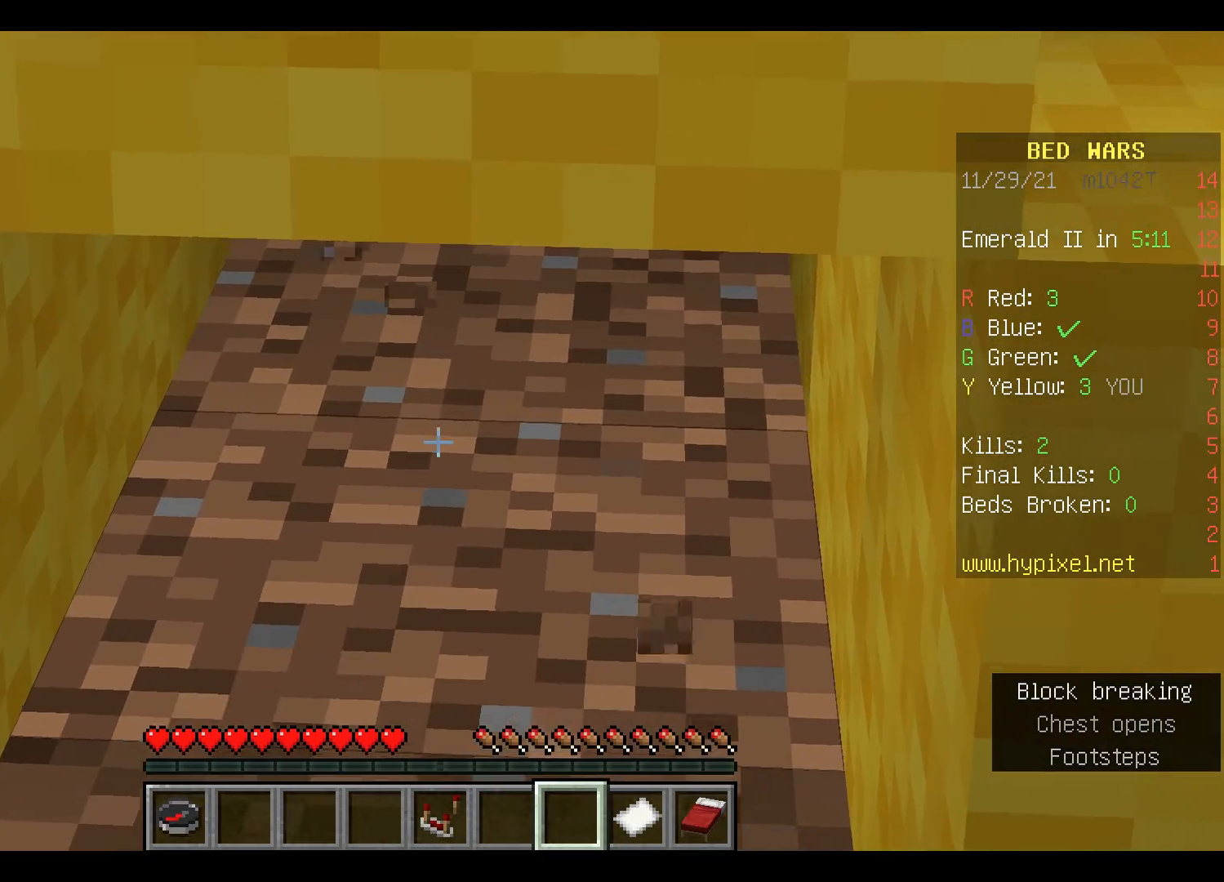
{"keys": [], "mouse": ["left"], "events": []}
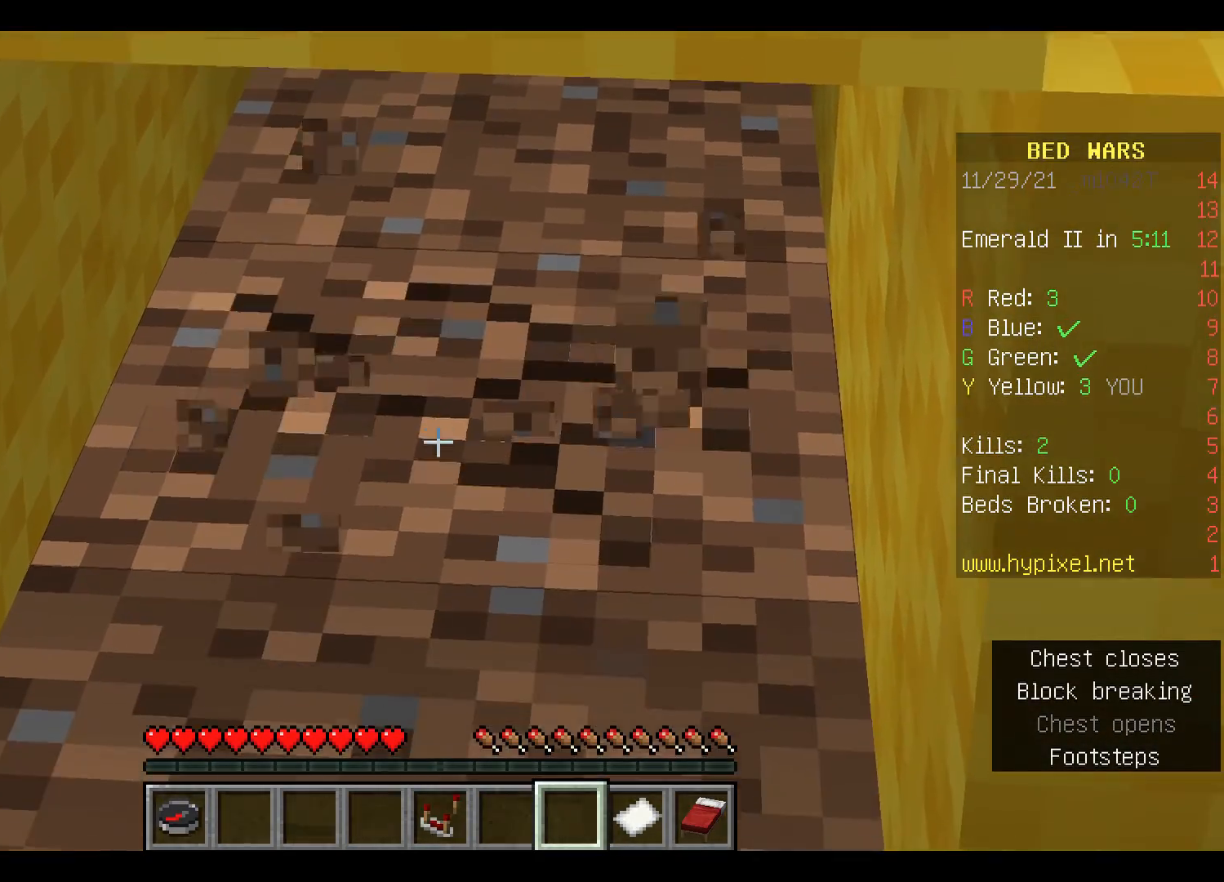
{"keys": [], "mouse": ["left"], "events": []}
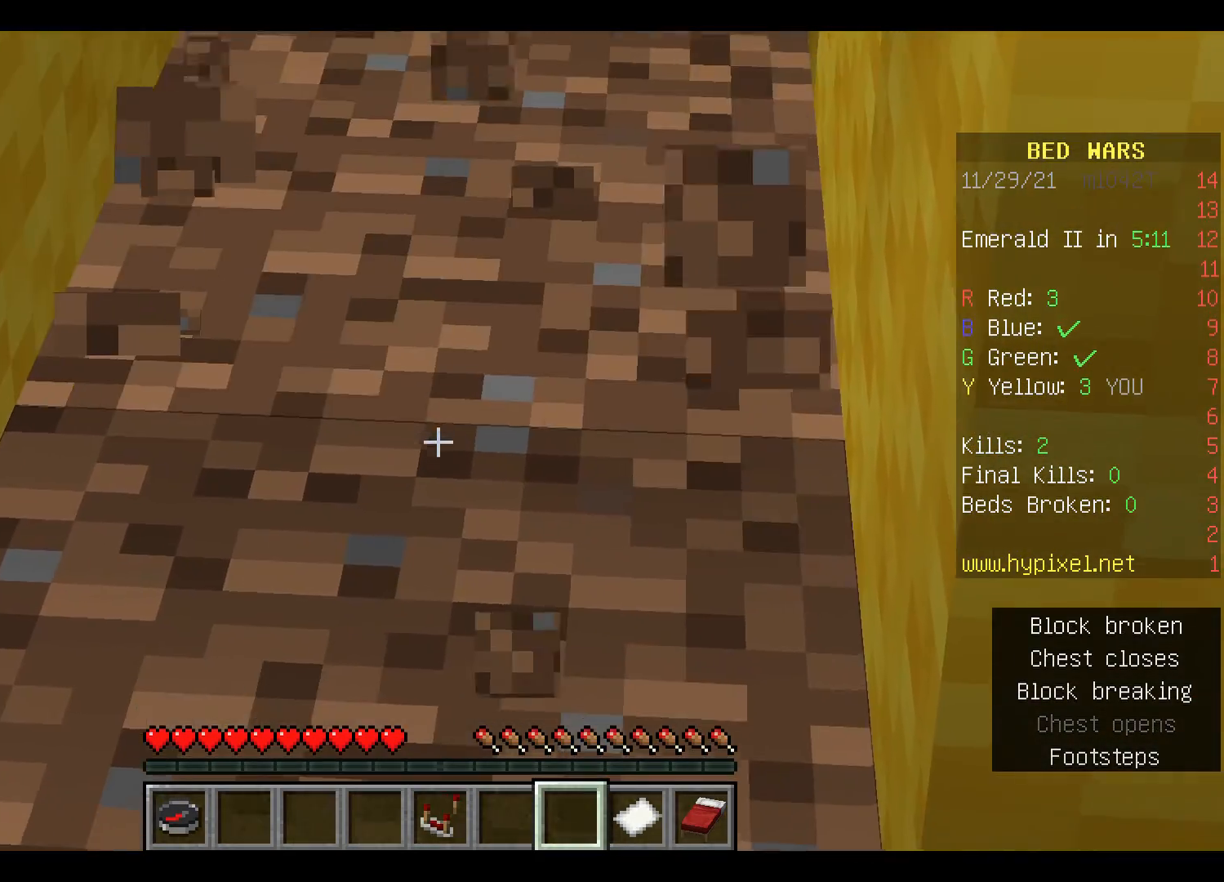
{"keys": [], "mouse": [], "events": [[333, "mouse_left", "up"]]}
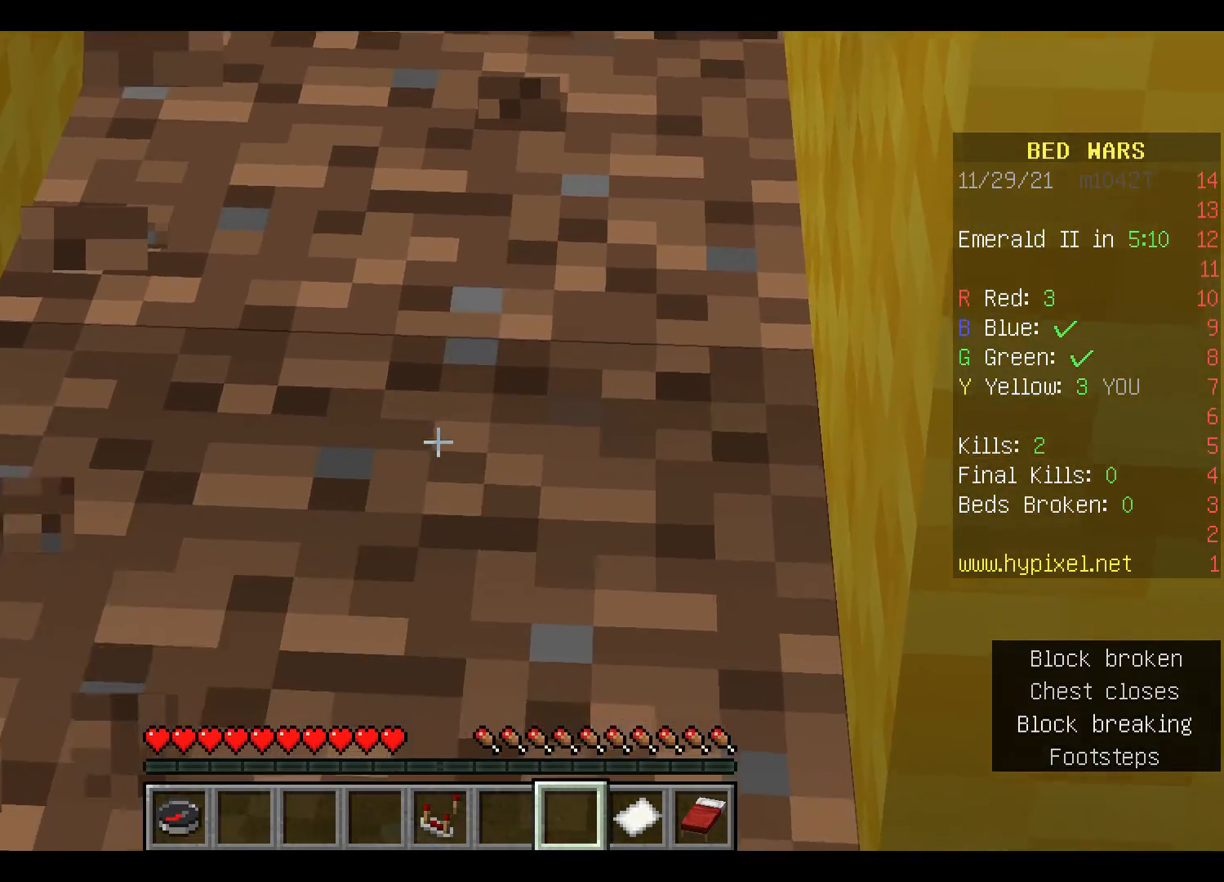
{"keys": [], "mouse": [], "events": []}
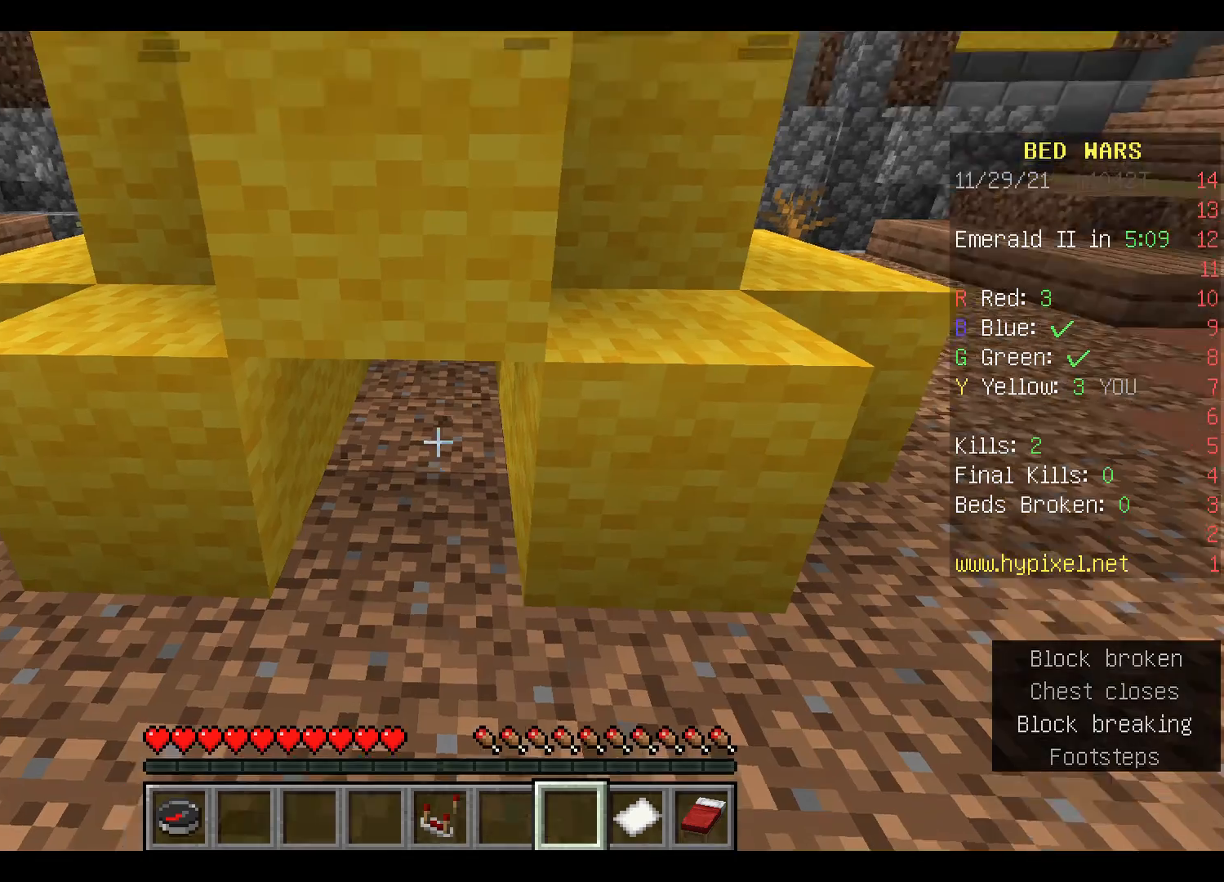
{"keys": ["s"], "mouse": [], "events": [[367, "s", "down"]]}
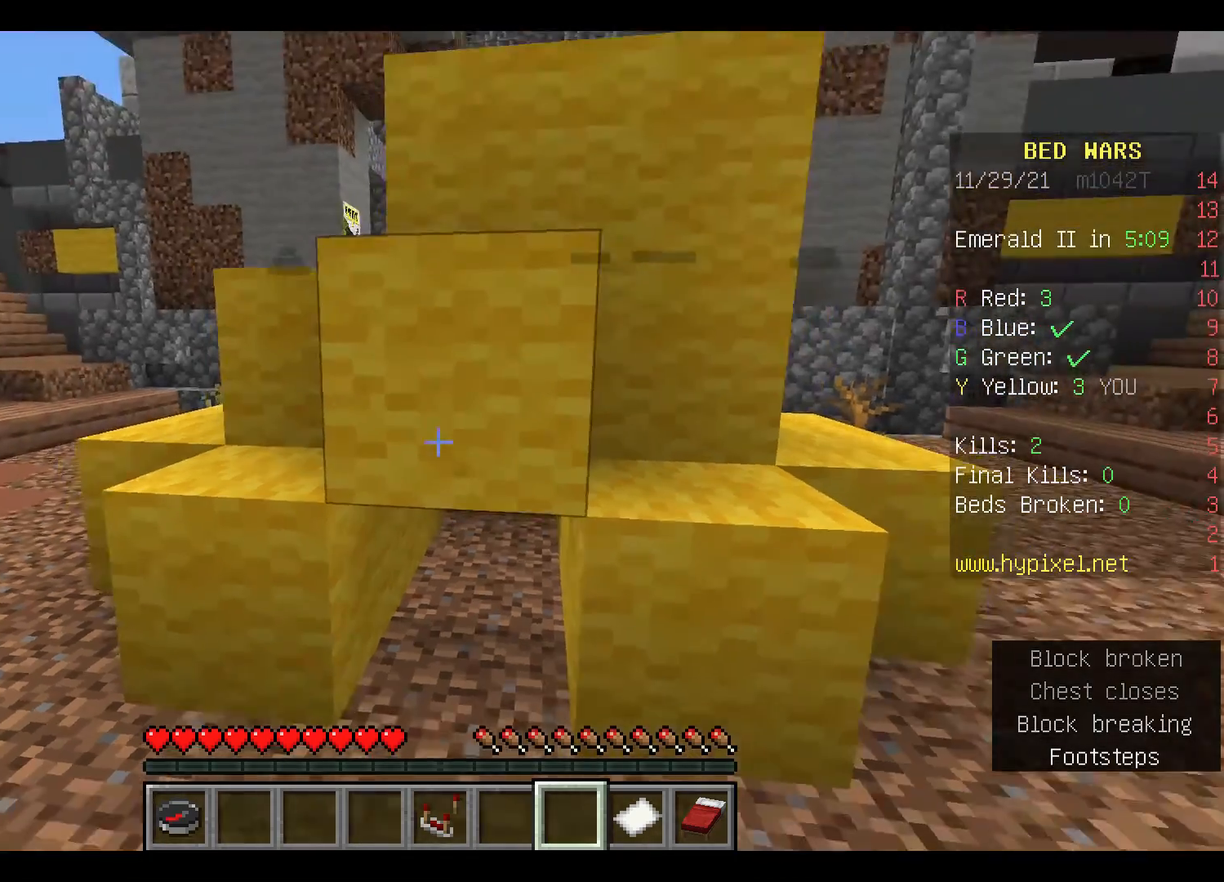
{"keys": [], "mouse": [], "events": [[200, "s", "up"]]}
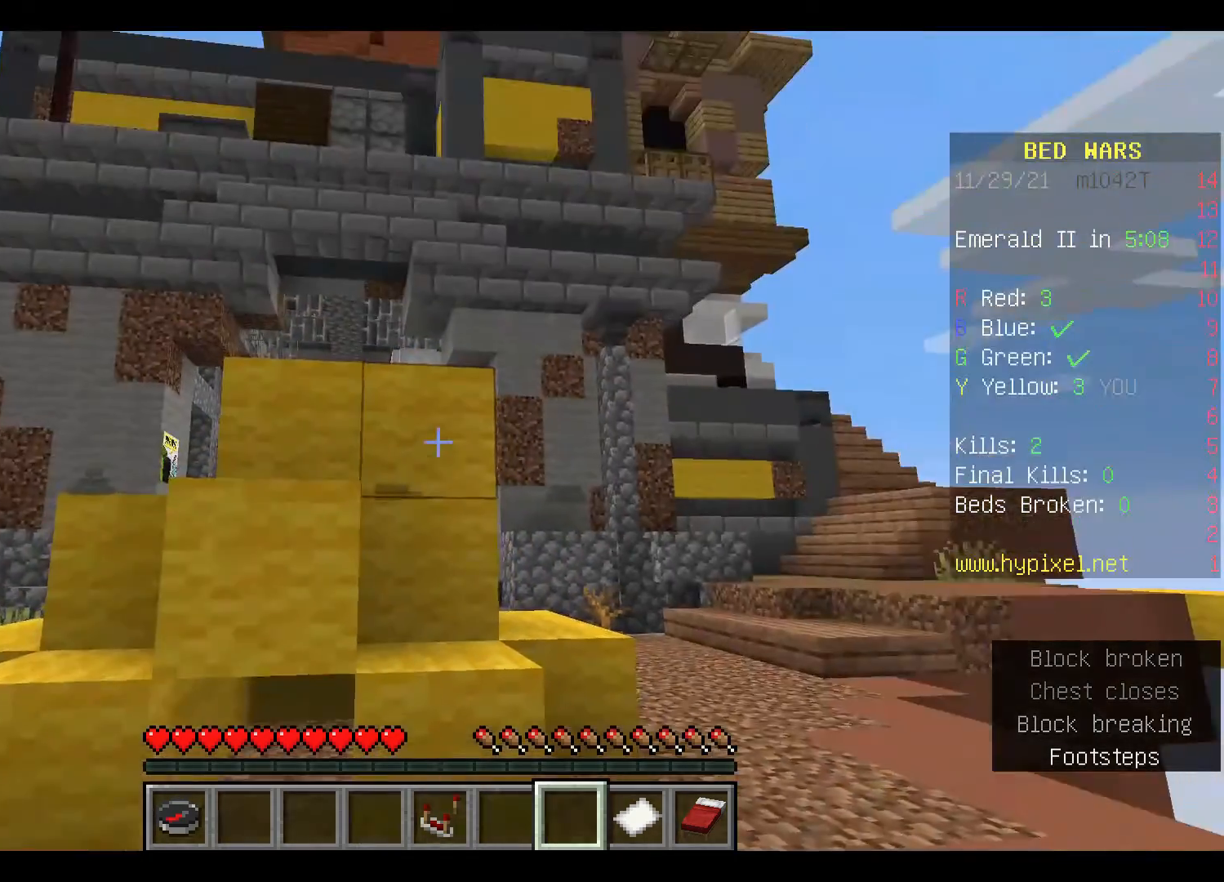
{"keys": [], "mouse": [], "events": []}
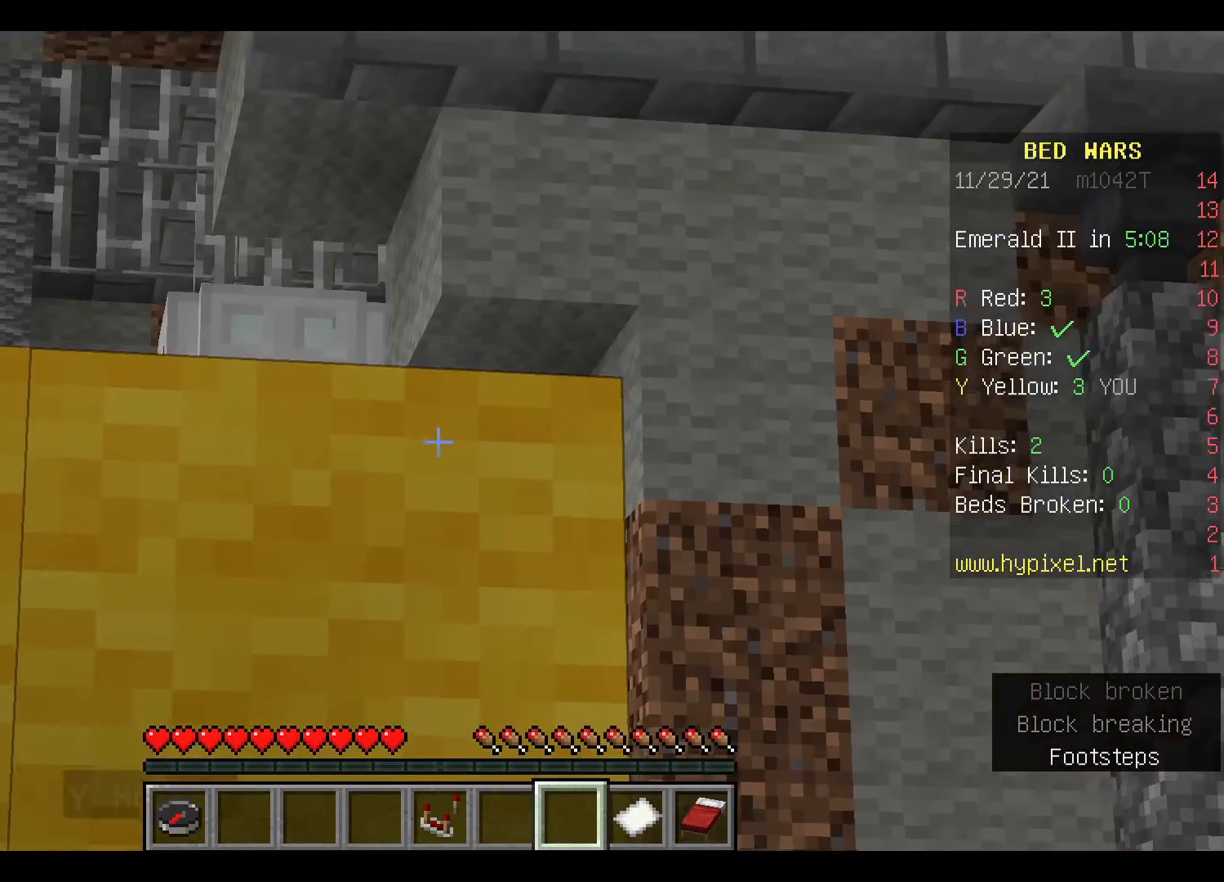
{"keys": [], "mouse": [], "events": []}
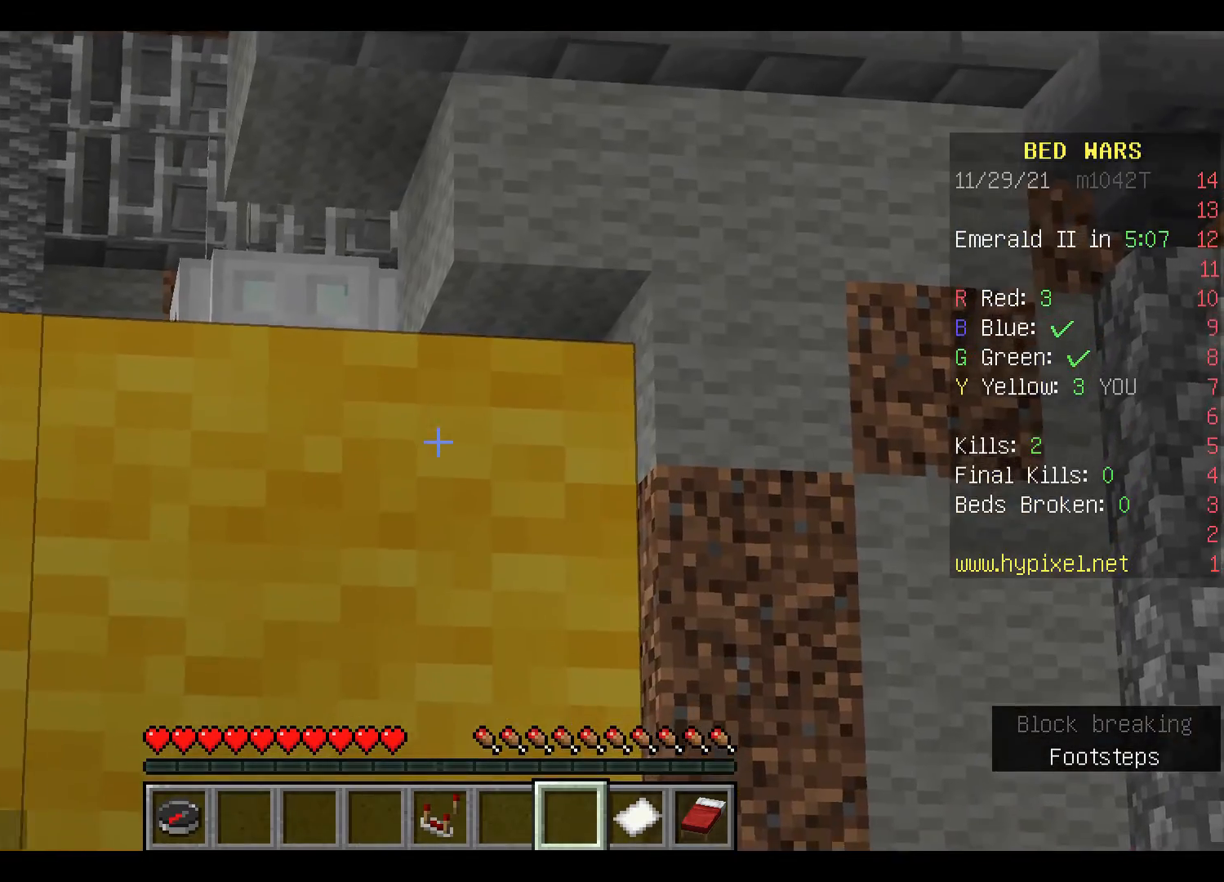
{"keys": [], "mouse": [], "events": []}
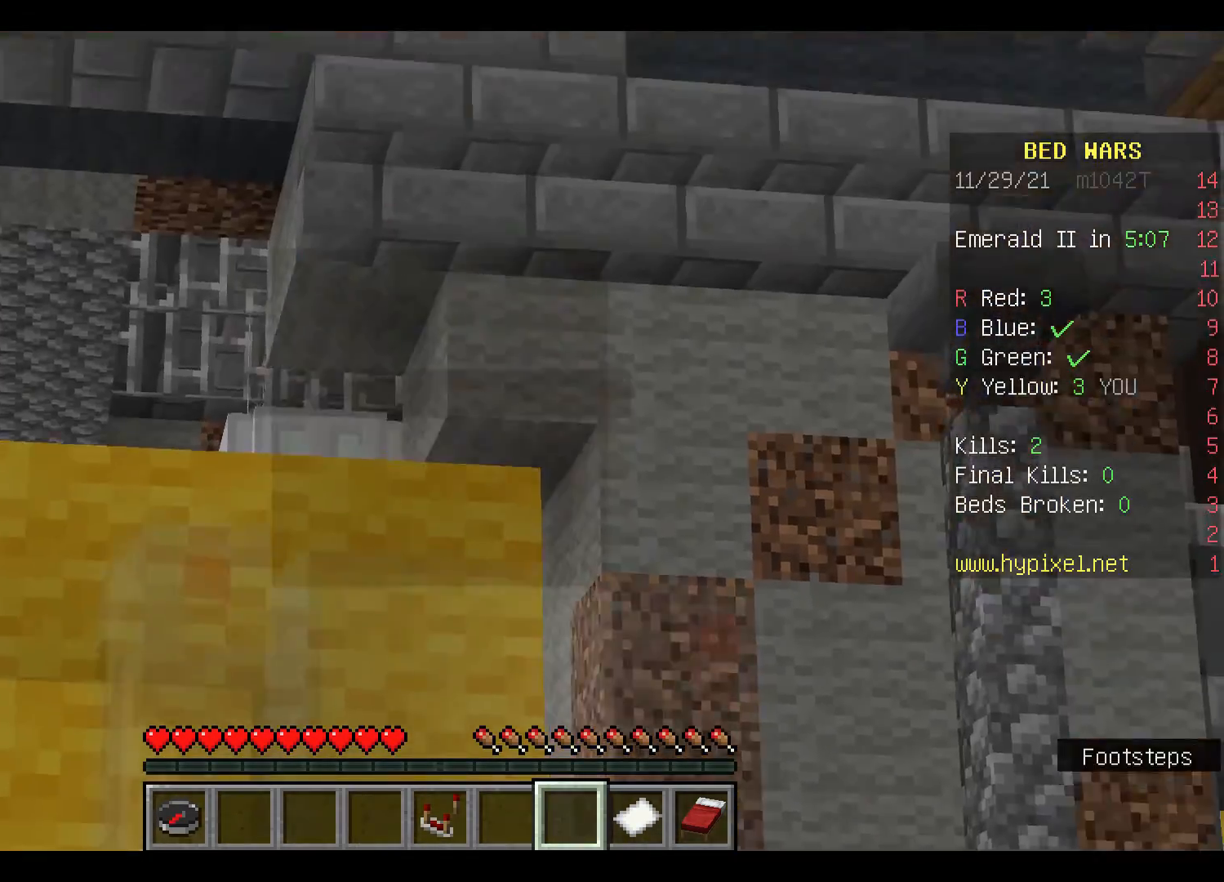
{"keys": [], "mouse": [], "events": [[433, "mouse_left", "down"], [500, "mouse_left", "up"]]}
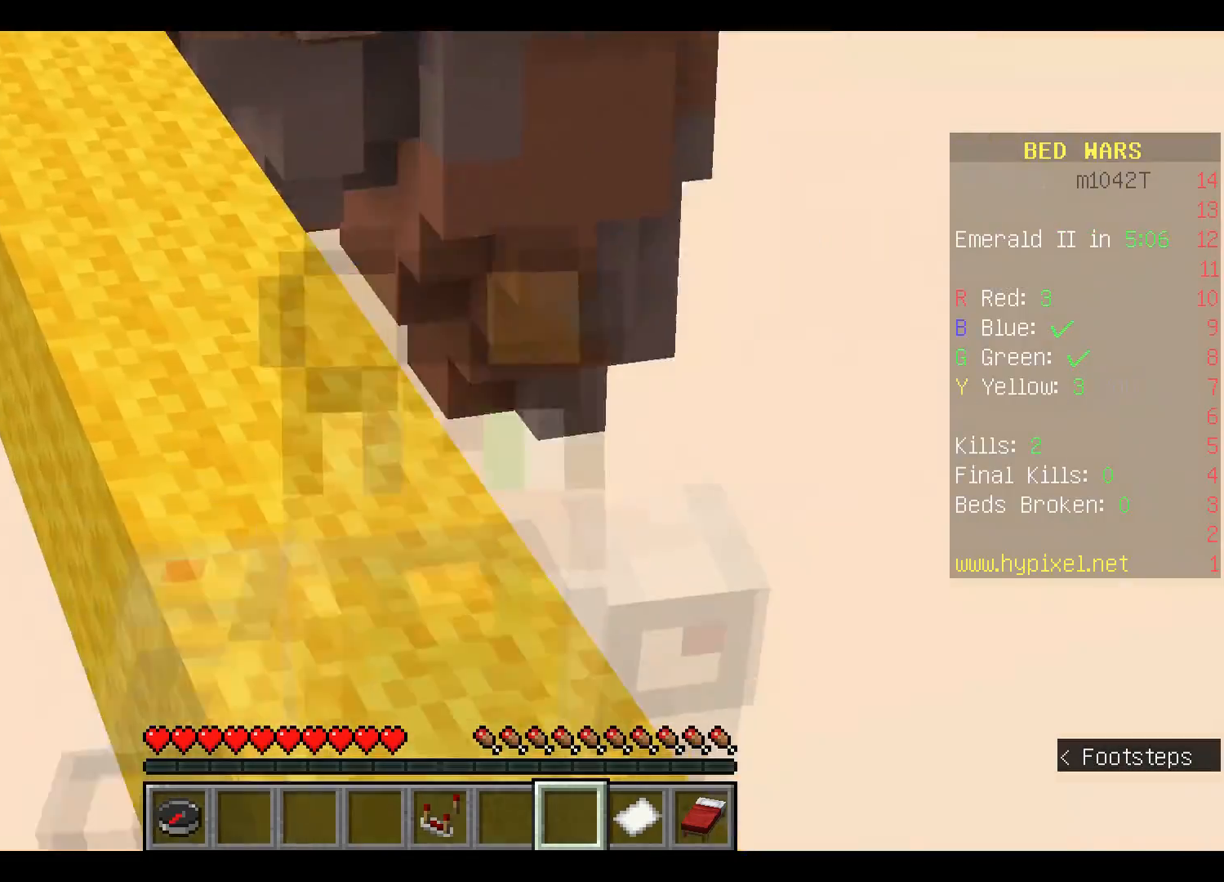
{"keys": [], "mouse": [], "events": []}
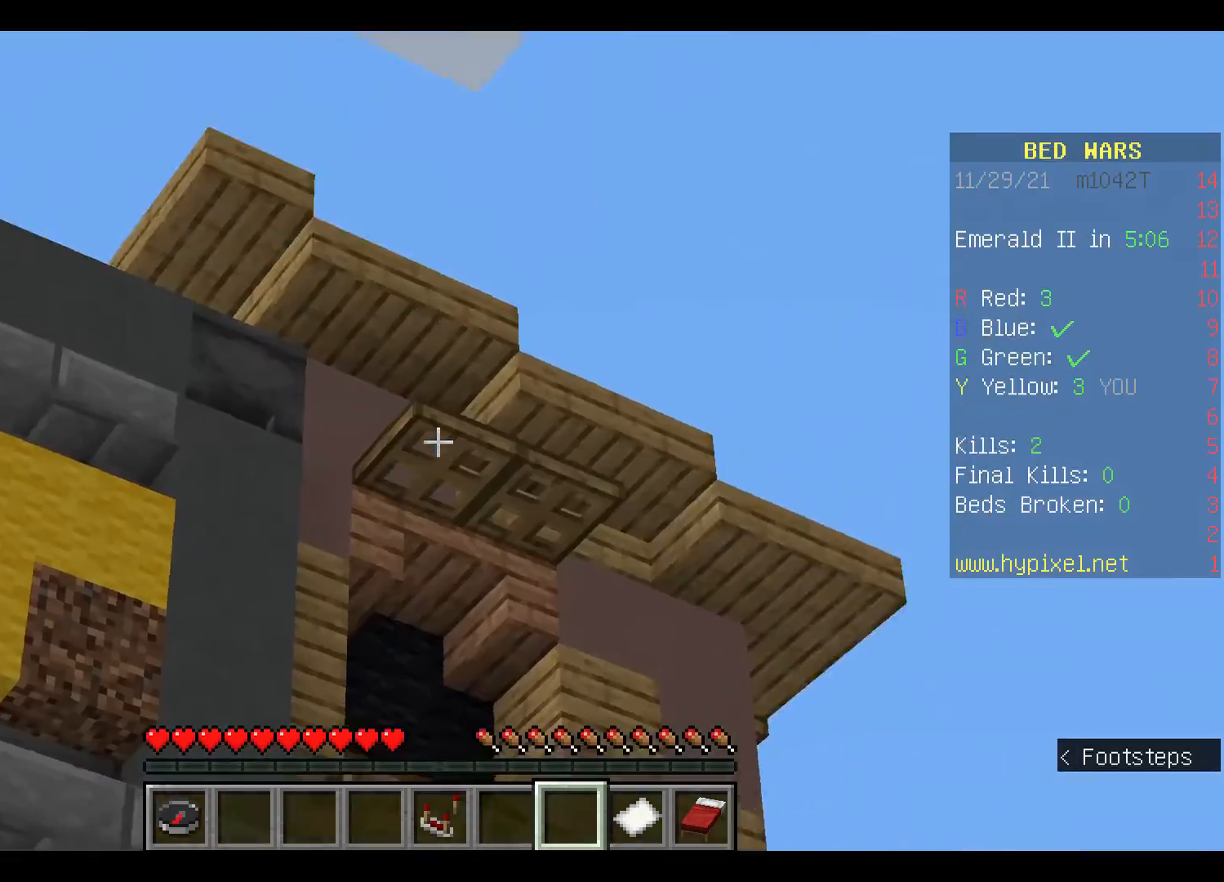
{"keys": ["w"], "mouse": [], "events": [[433, "w", "down"]]}
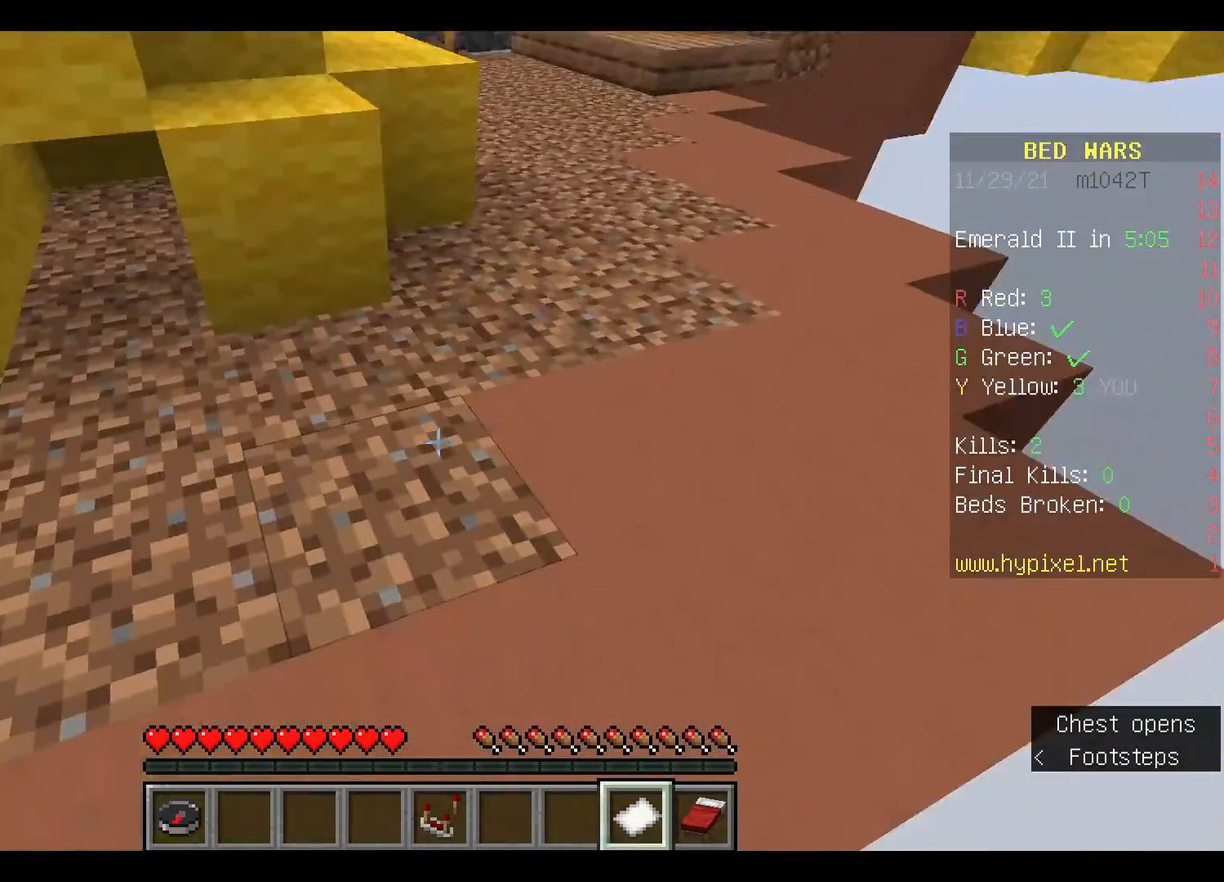
{"keys": ["w"], "mouse": [], "events": [[100, "w", "up"], [200, "w", "down"], [267, "space", "down"], [467, "space", "up"]]}
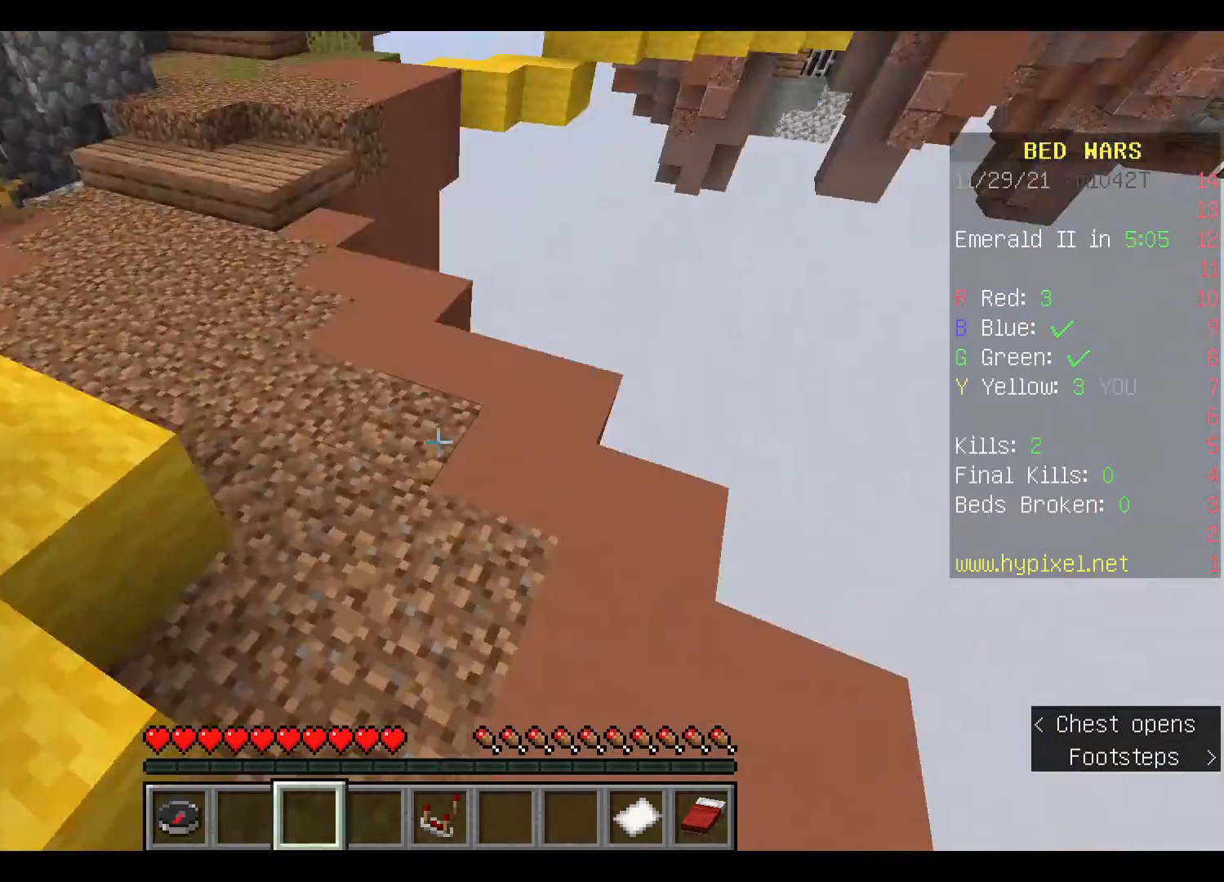
{"keys": ["space", "w"], "mouse": [], "events": [[400, "space", "down"]]}
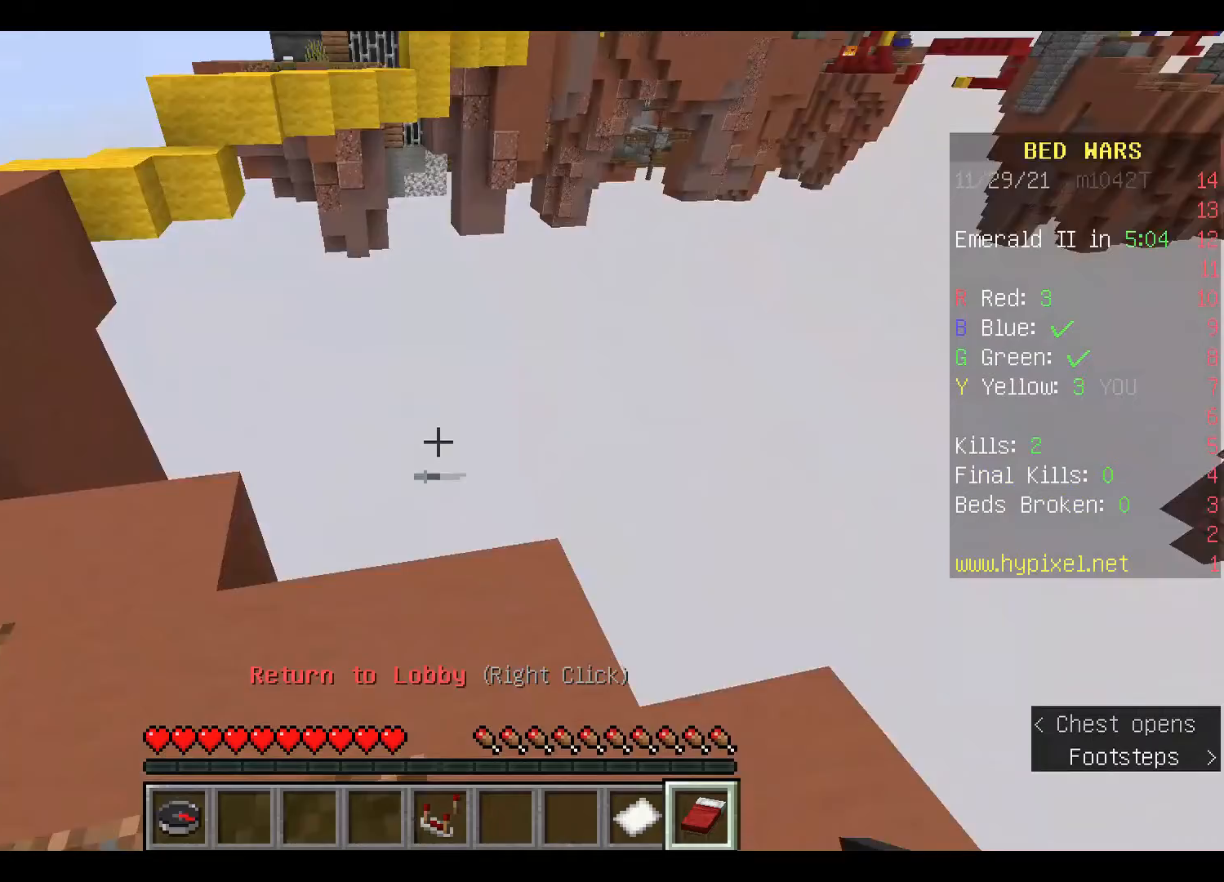
{"keys": ["space", "w"], "mouse": [], "events": [[167, "space", "up"], [333, "space", "down"]]}
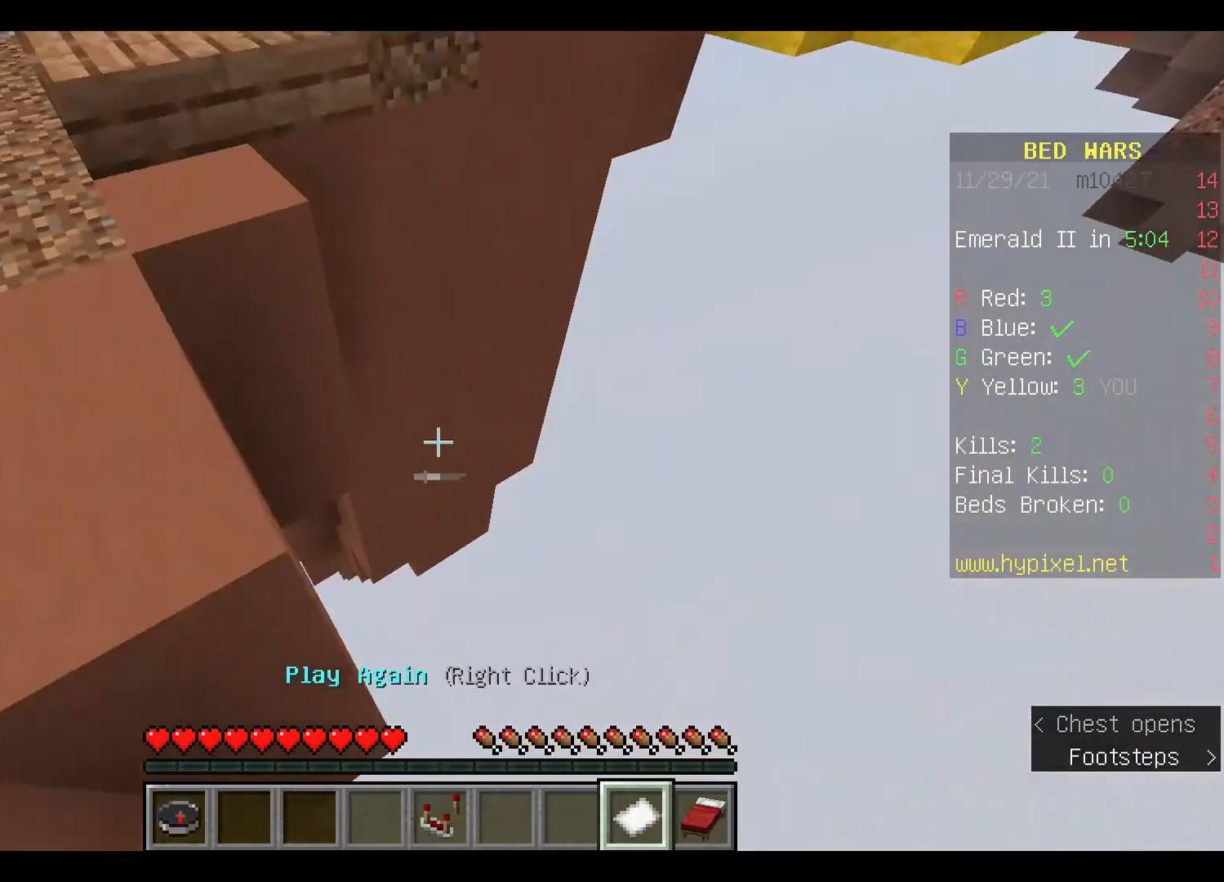
{"keys": [], "mouse": [], "events": [[200, "mouse_right", "down"], [333, "mouse_right", "up"], [467, "space", "up"], [467, "w", "up"]]}
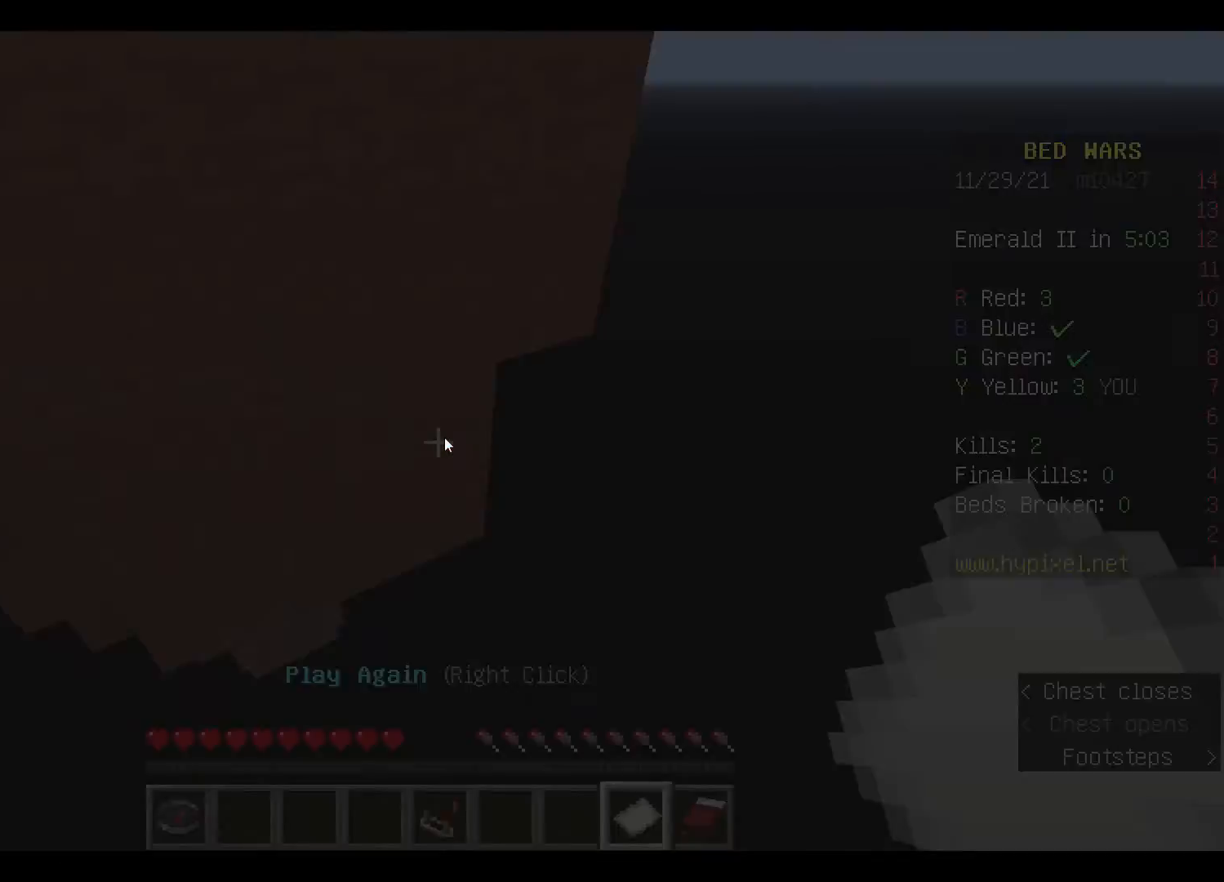
{"keys": [], "mouse": [], "events": []}
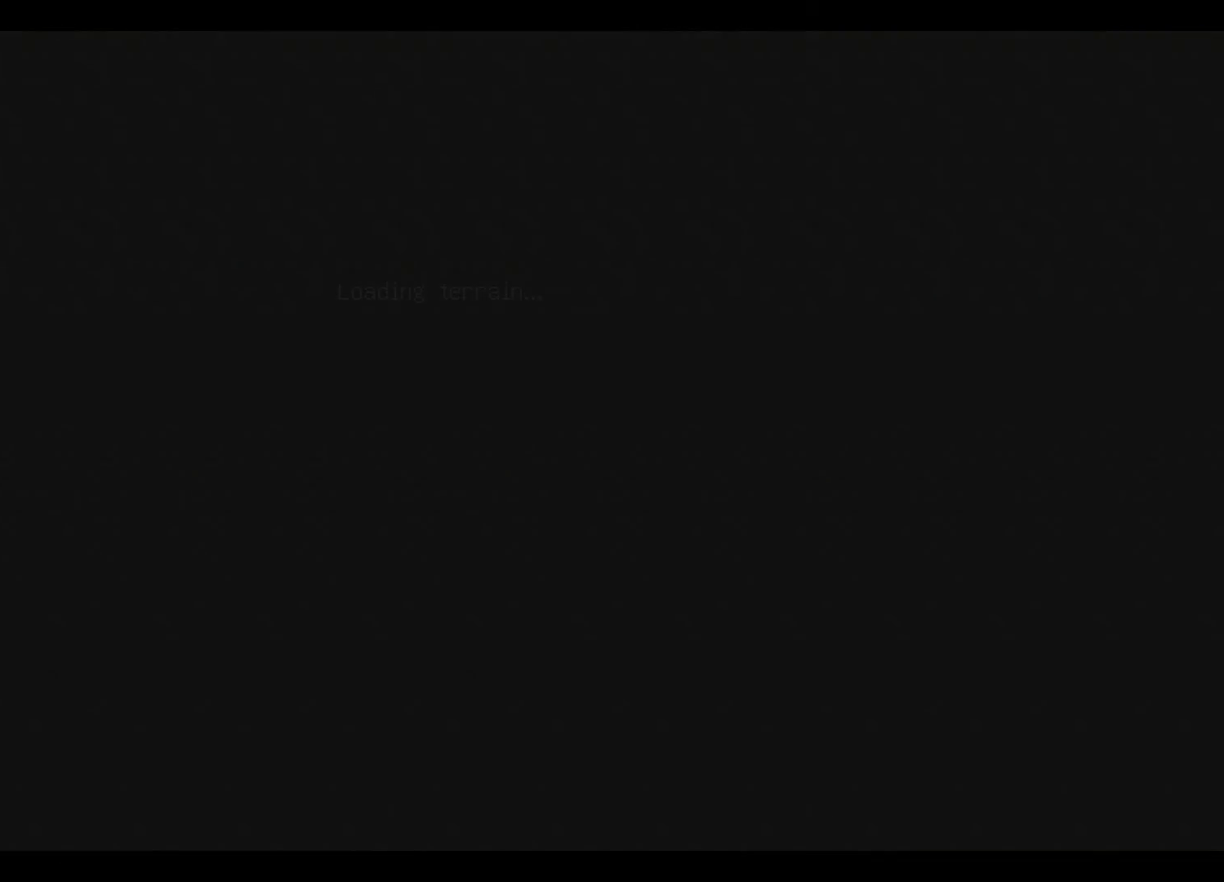
{"keys": [], "mouse": [], "events": []}
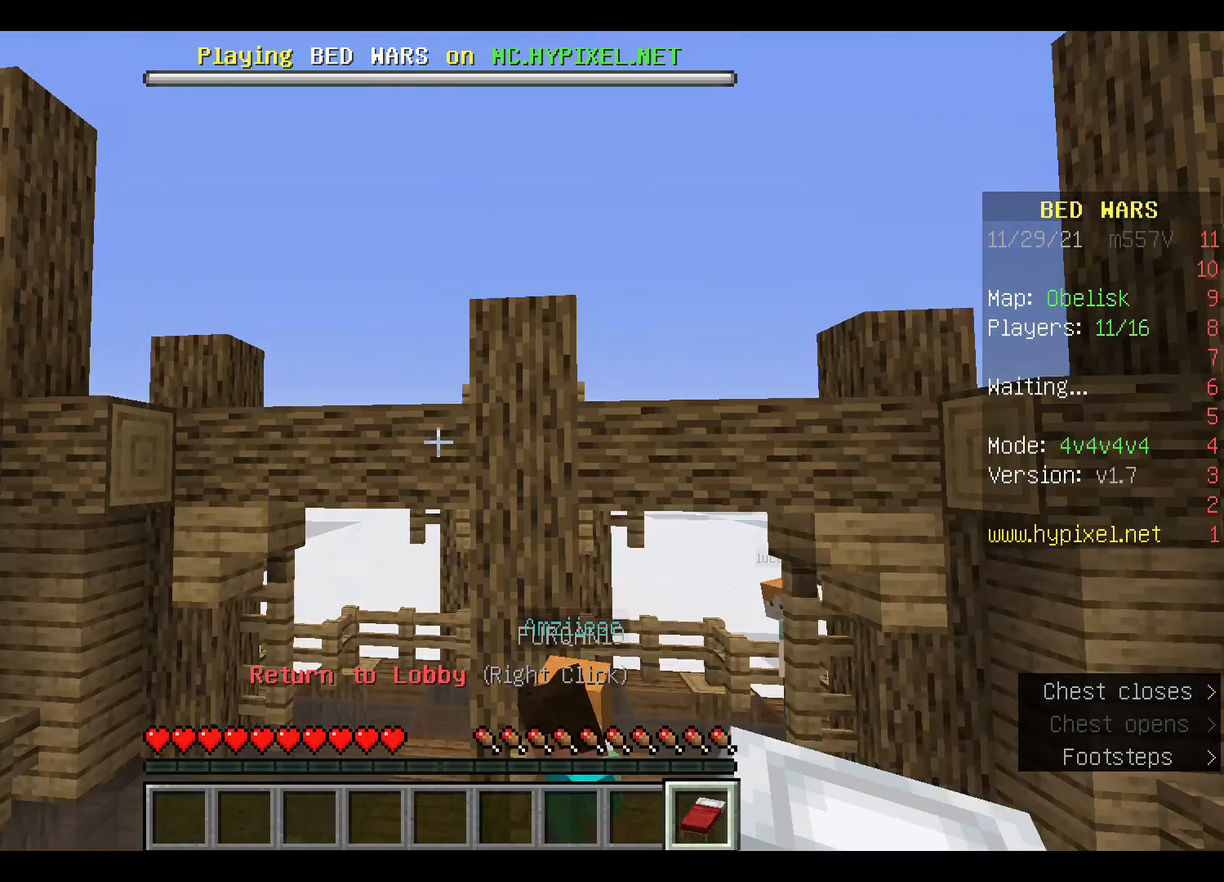
{"keys": [], "mouse": [], "events": []}
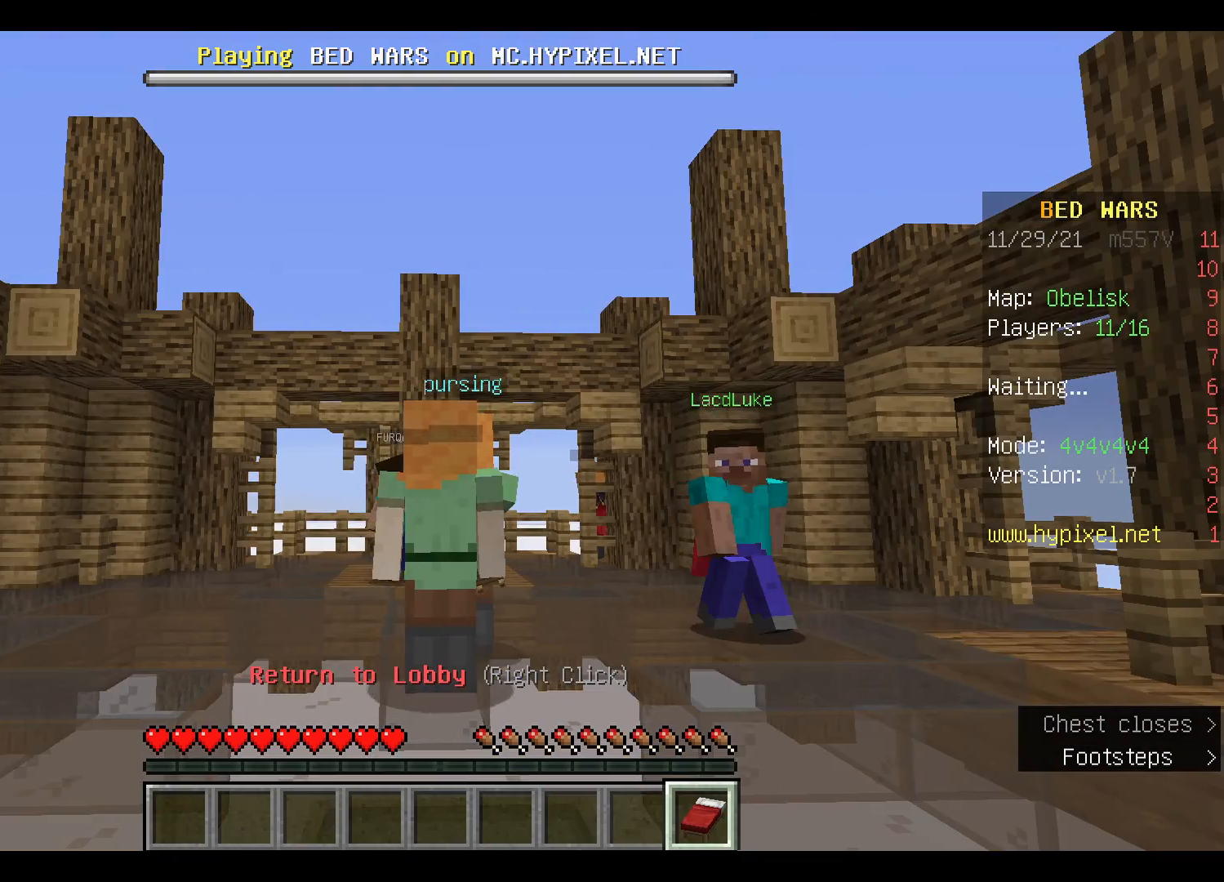
{"keys": [], "mouse": [], "events": []}
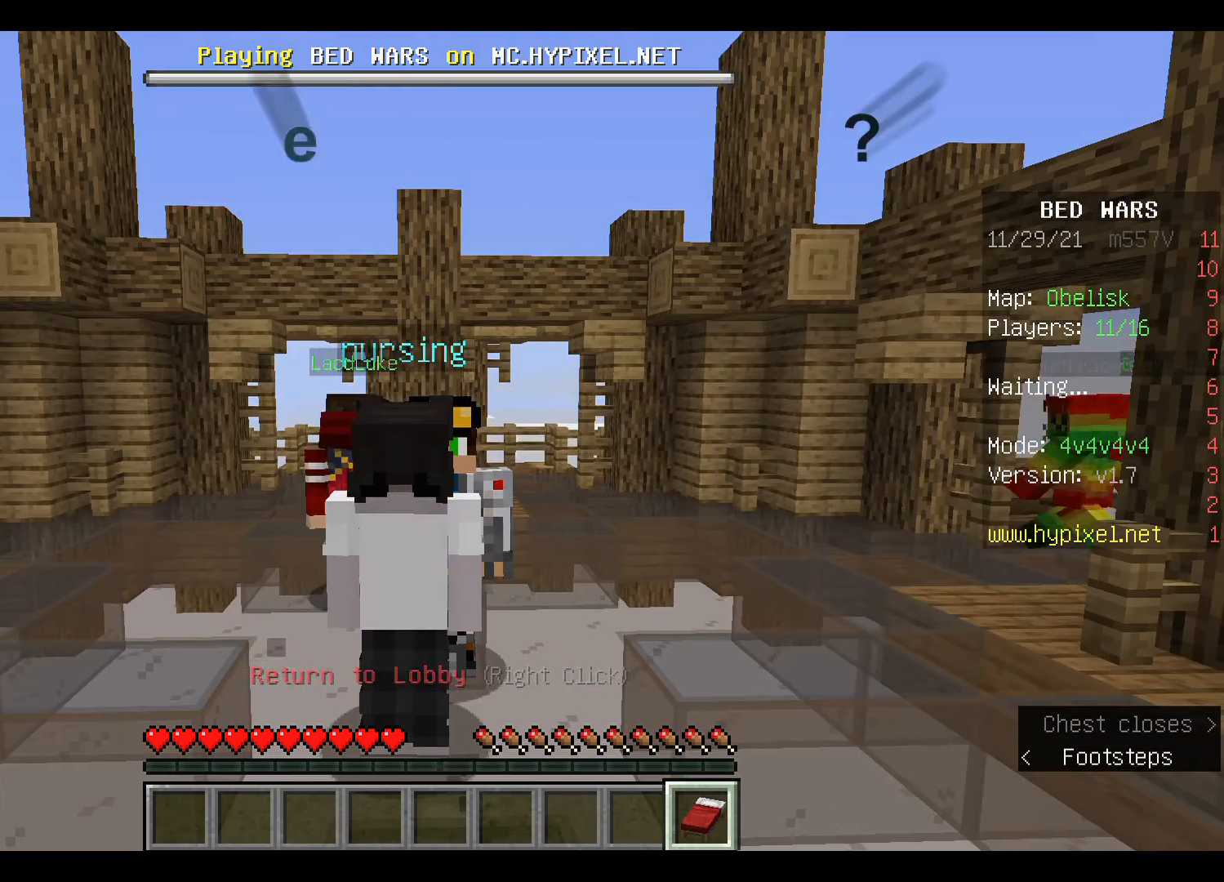
{"keys": [], "mouse": [], "events": []}